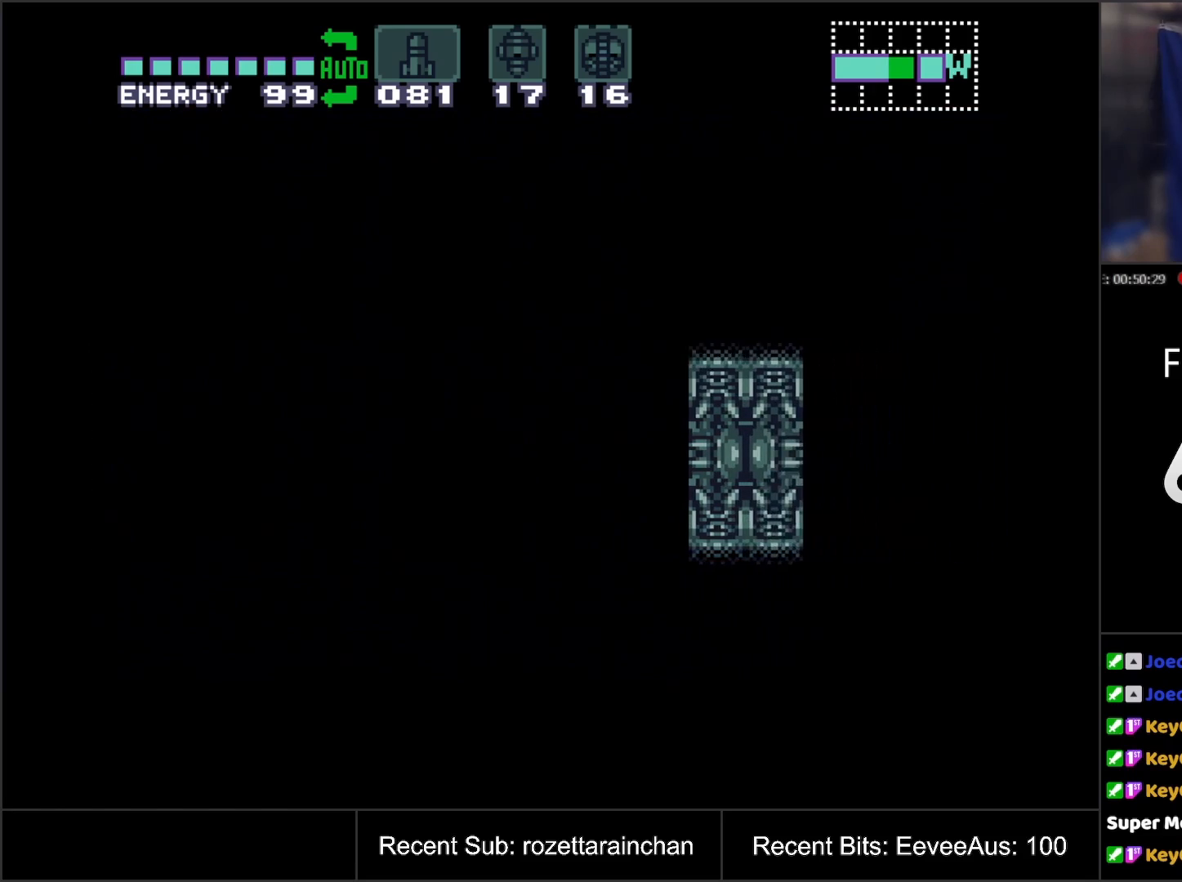
Gameplay with a controller (Nintendo layout); each line is a JSON object with the inputs held at the frame after it. "events" lists button and stick changes between this image and that frame as [ms after this image, input, new state], when the widget could be followed in between. Not read: L3 R3.
{"buttons": [], "events": []}
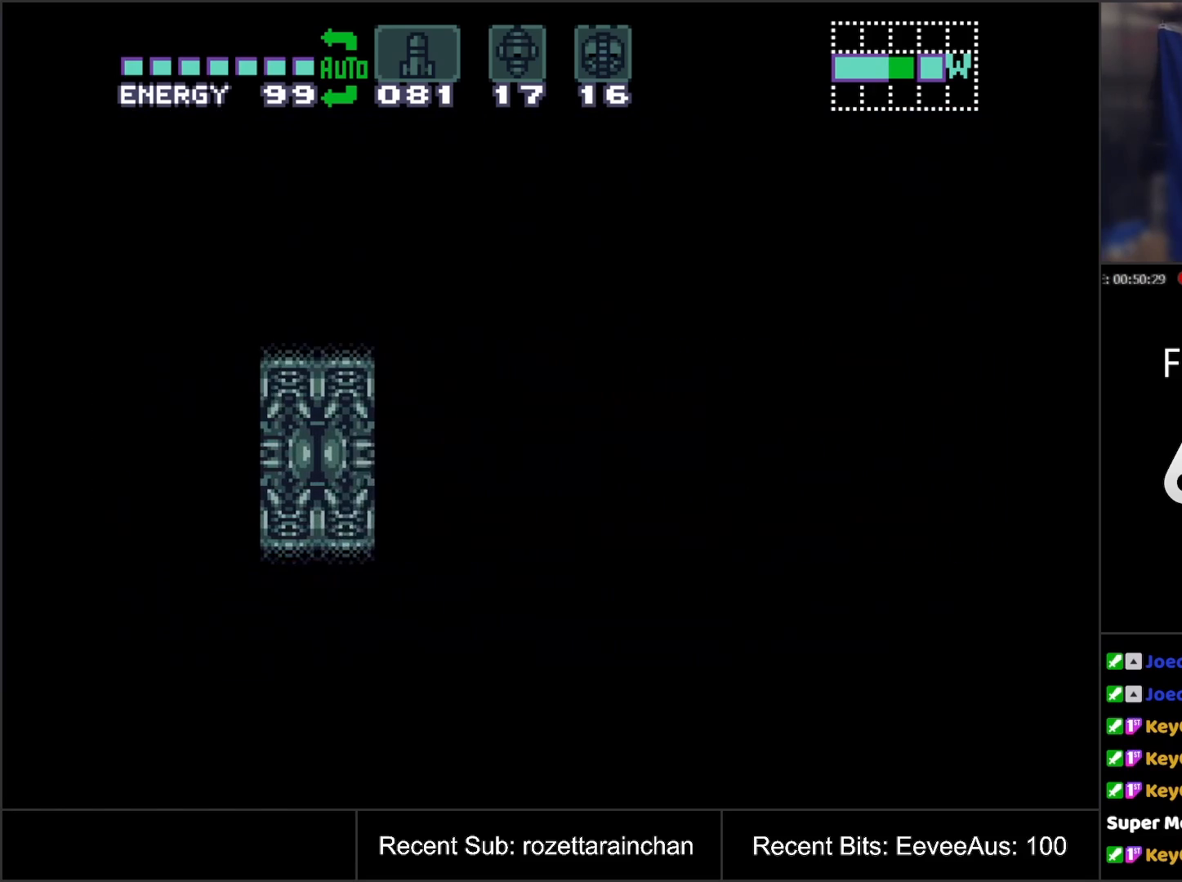
{"buttons": [], "events": []}
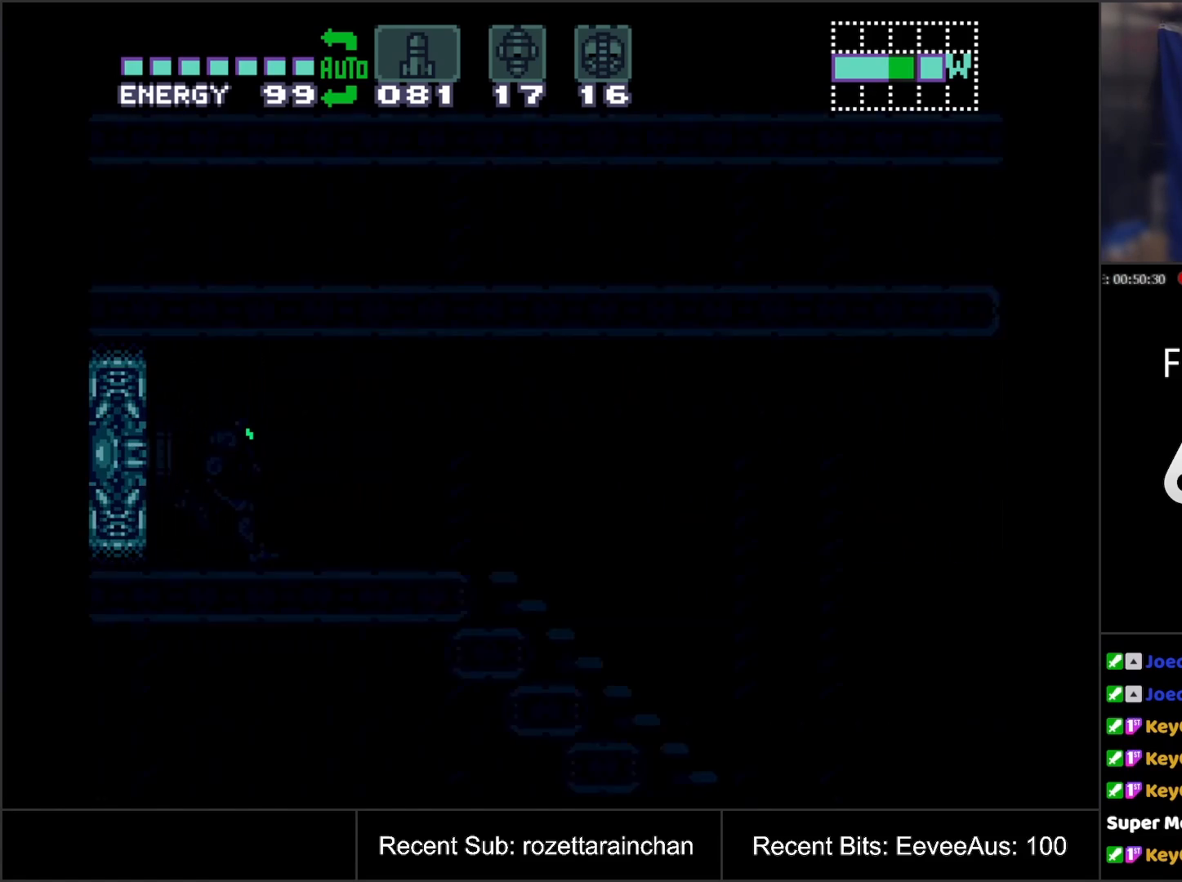
{"buttons": [], "events": []}
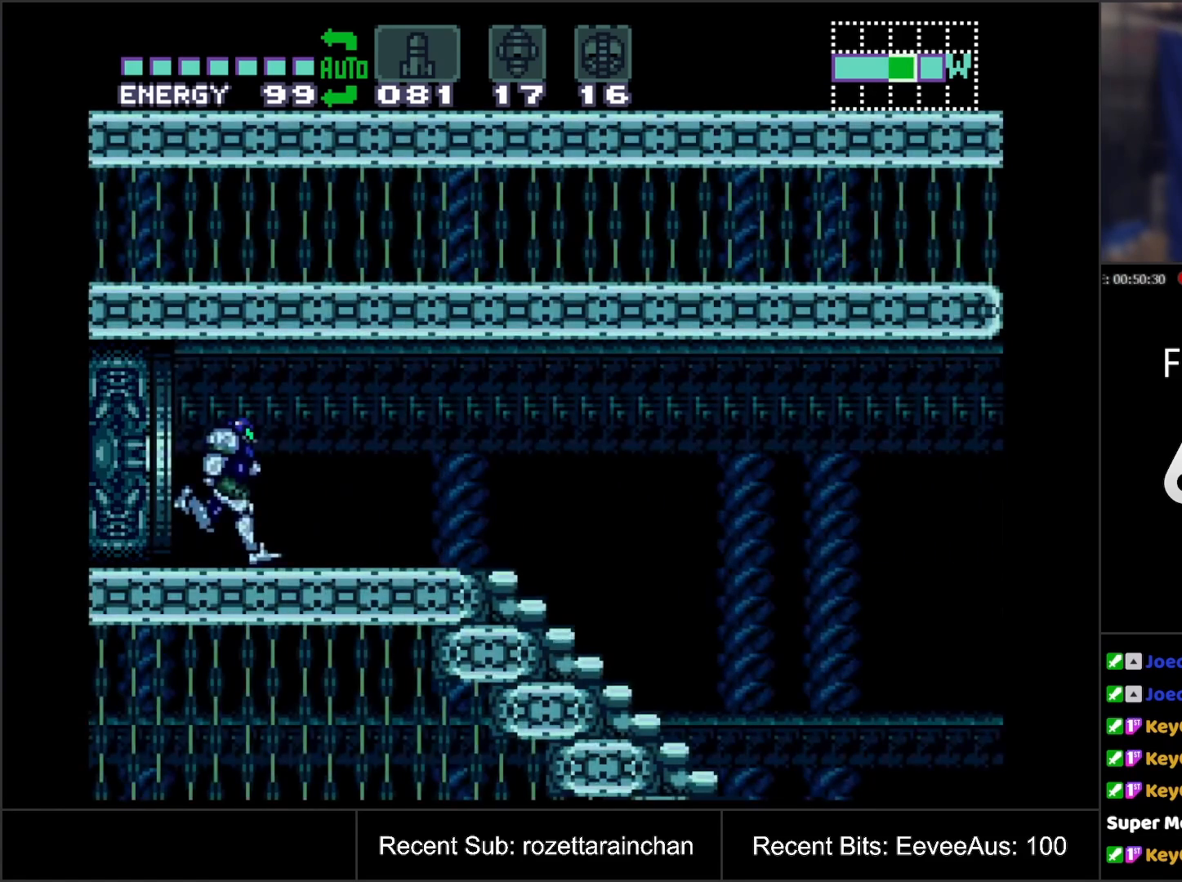
{"buttons": ["A", "DPAD_RIGHT"], "events": [[67, "A", "down"], [67, "DPAD_RIGHT", "down"]]}
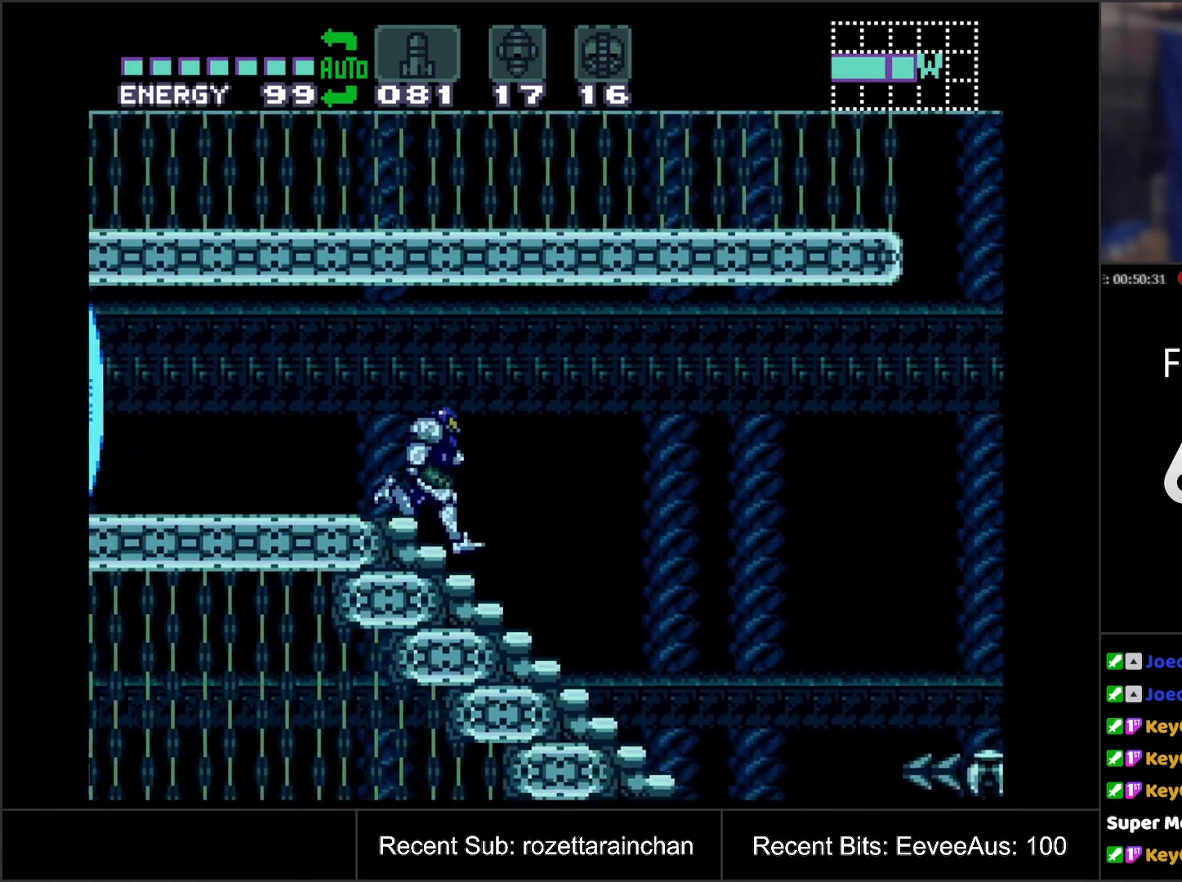
{"buttons": ["A", "B"], "events": [[350, "B", "down"], [483, "DPAD_RIGHT", "up"]]}
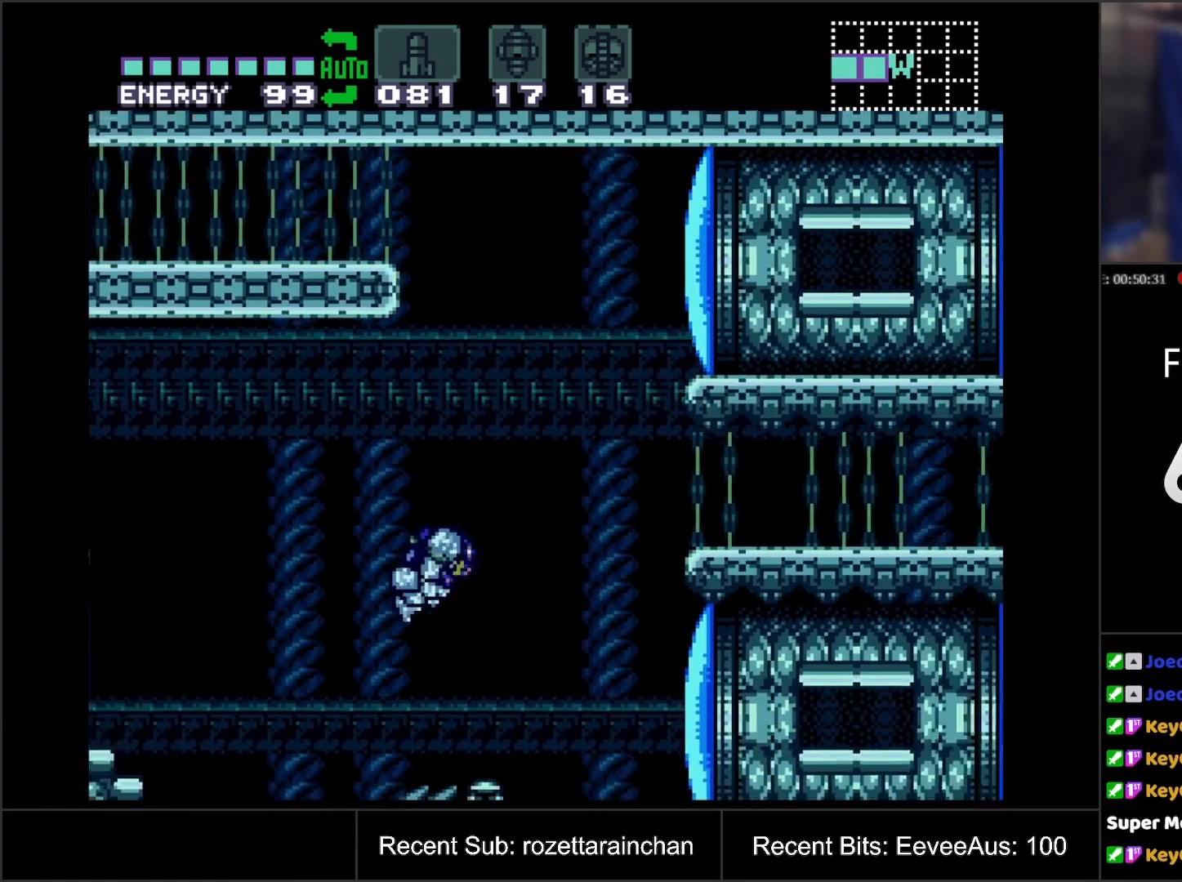
{"buttons": ["L1"], "events": [[117, "B", "up"], [217, "A", "up"], [400, "L1", "down"]]}
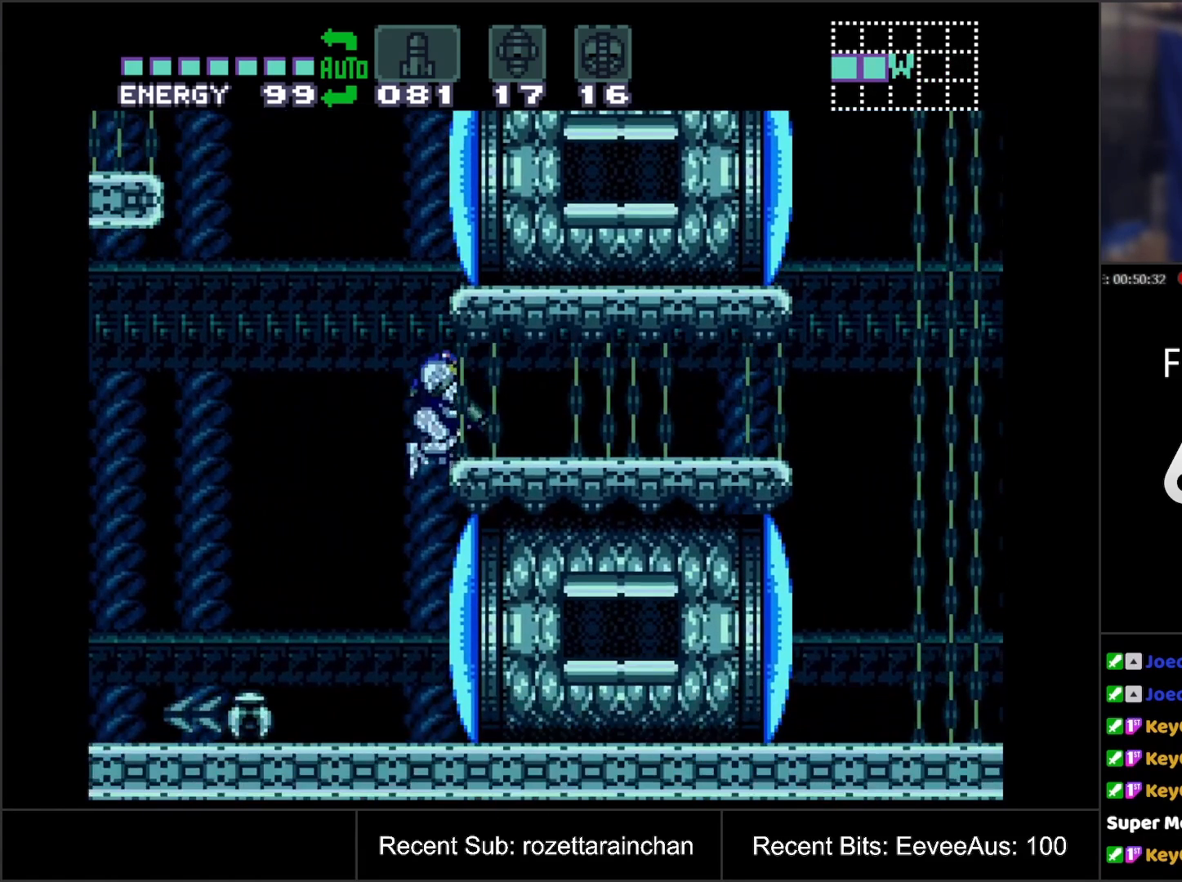
{"buttons": [], "events": [[117, "L1", "up"], [350, "Y", "down"], [433, "Y", "up"]]}
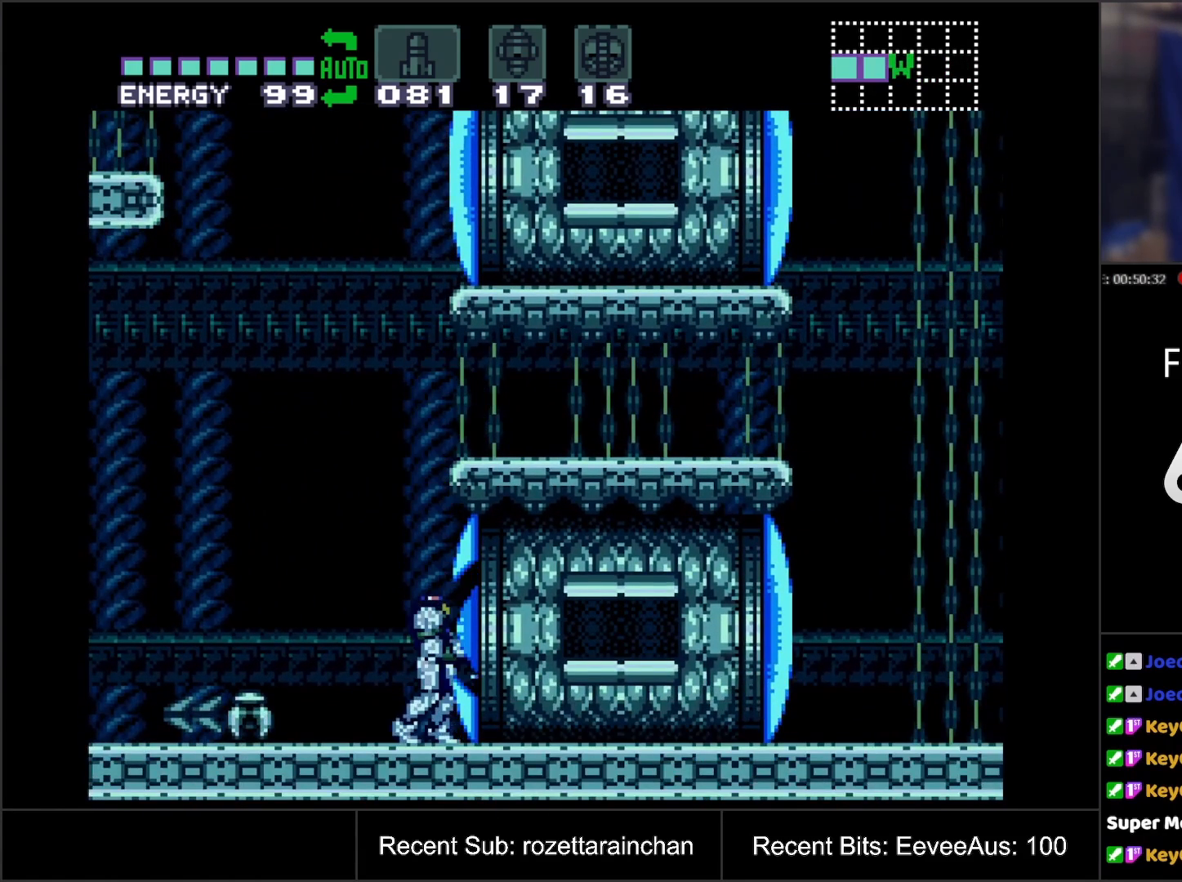
{"buttons": ["A", "DPAD_RIGHT"], "events": [[83, "A", "down"], [100, "DPAD_RIGHT", "down"]]}
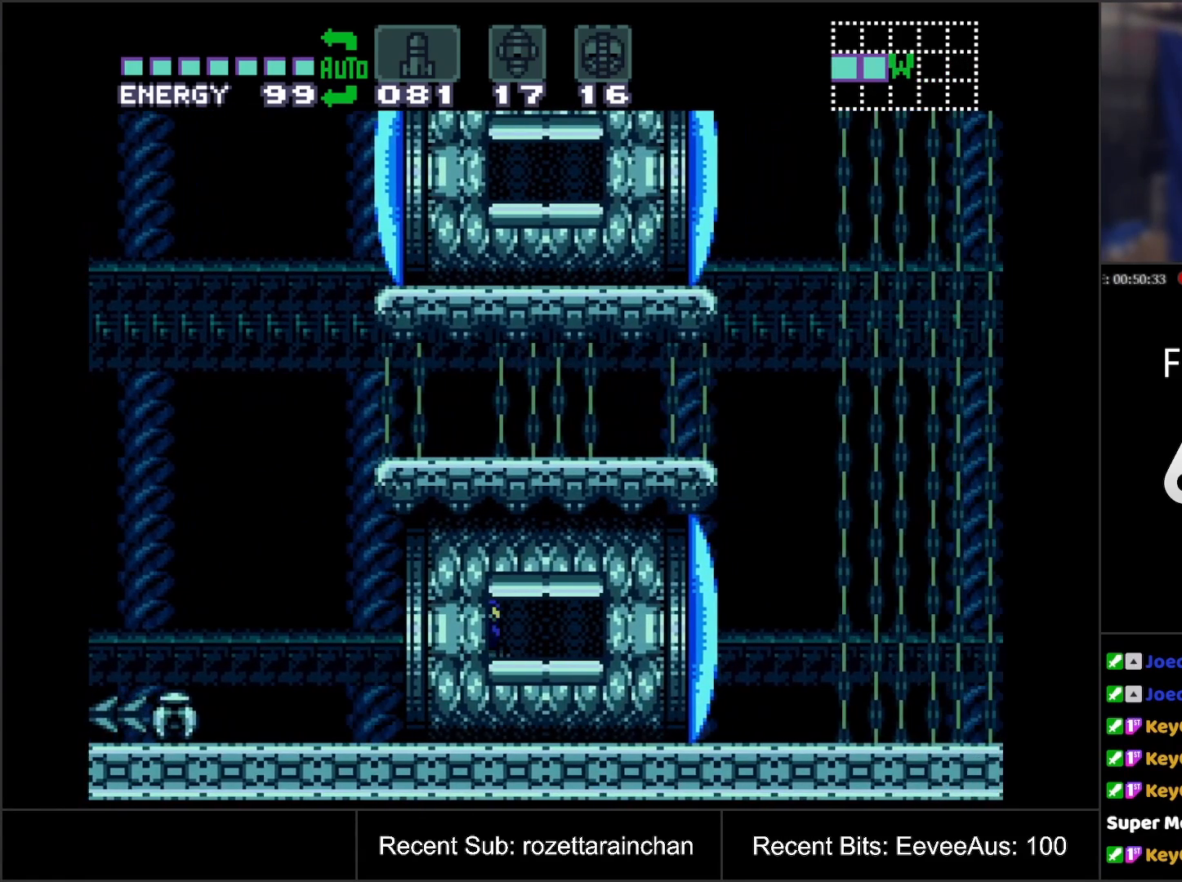
{"buttons": [], "events": [[300, "A", "up"], [300, "DPAD_RIGHT", "up"]]}
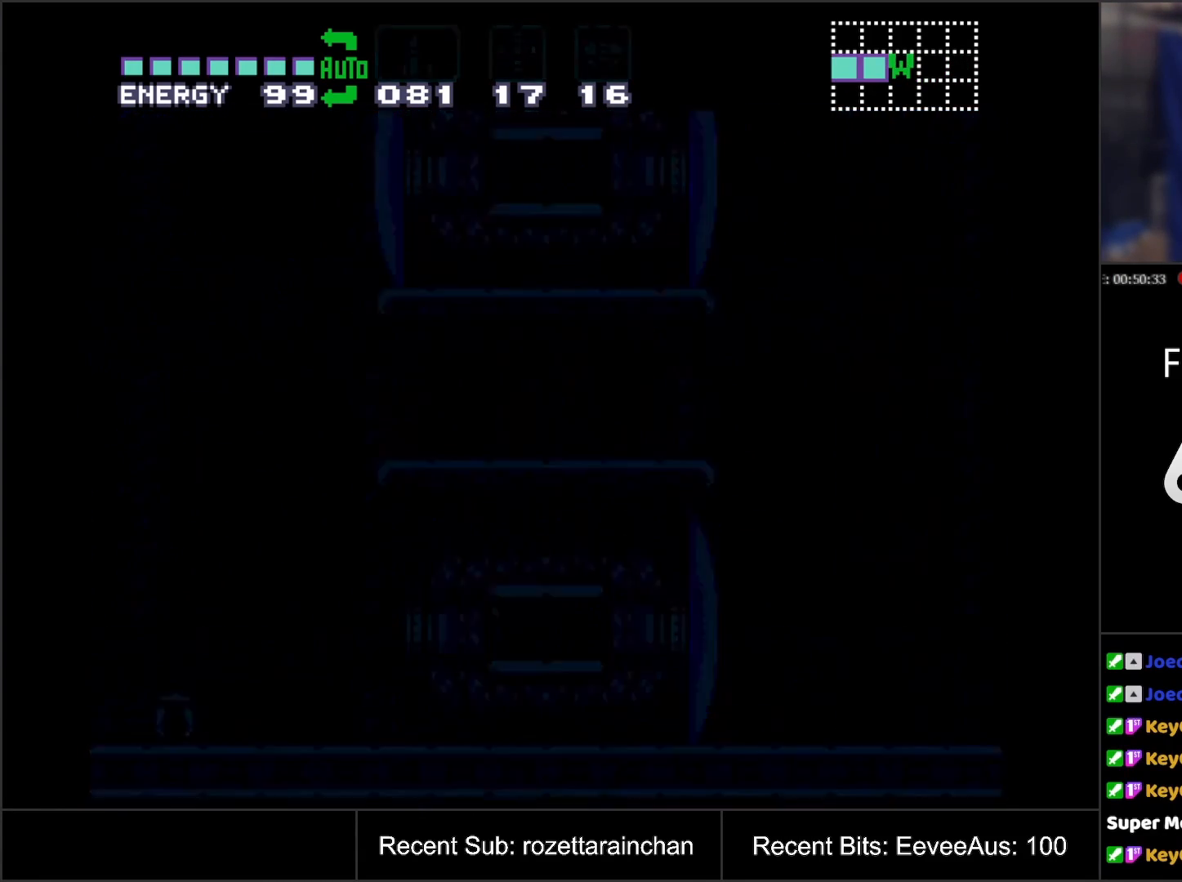
{"buttons": [], "events": []}
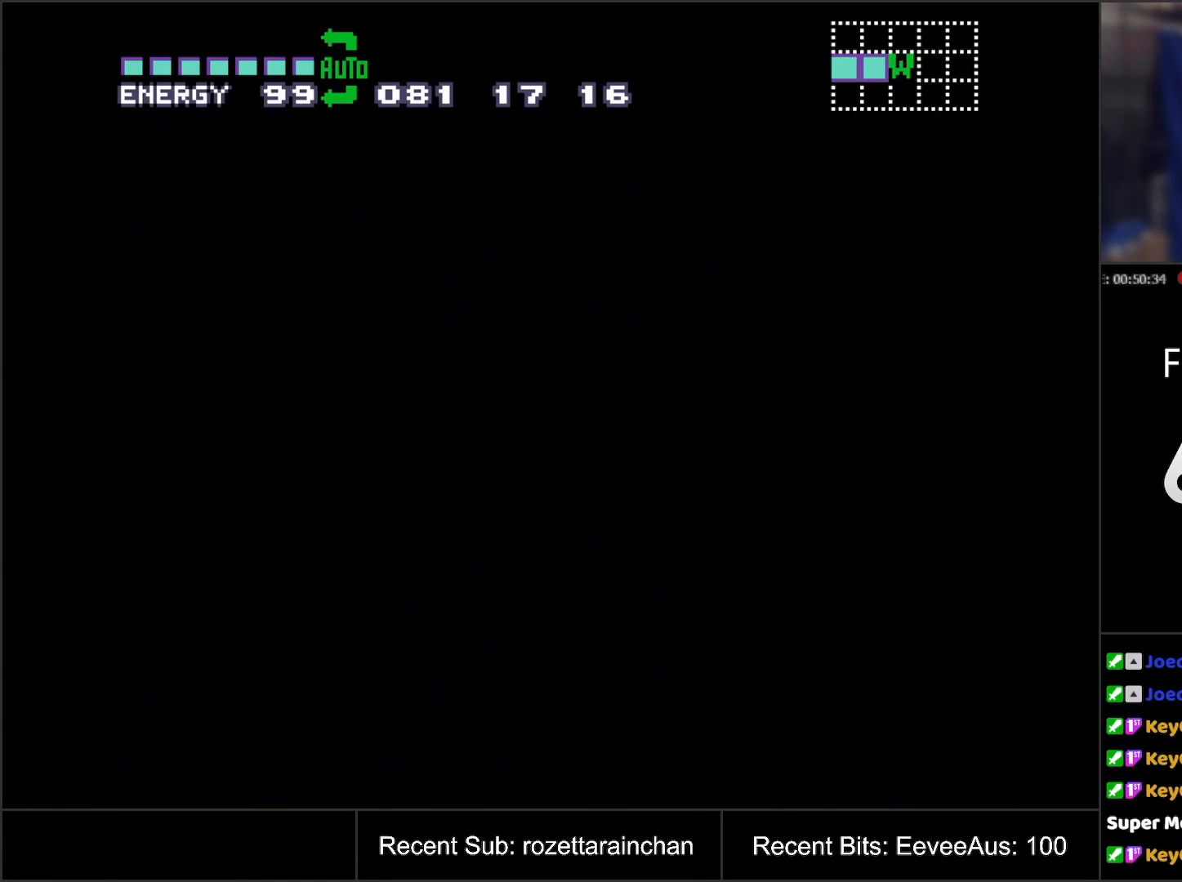
{"buttons": [], "events": []}
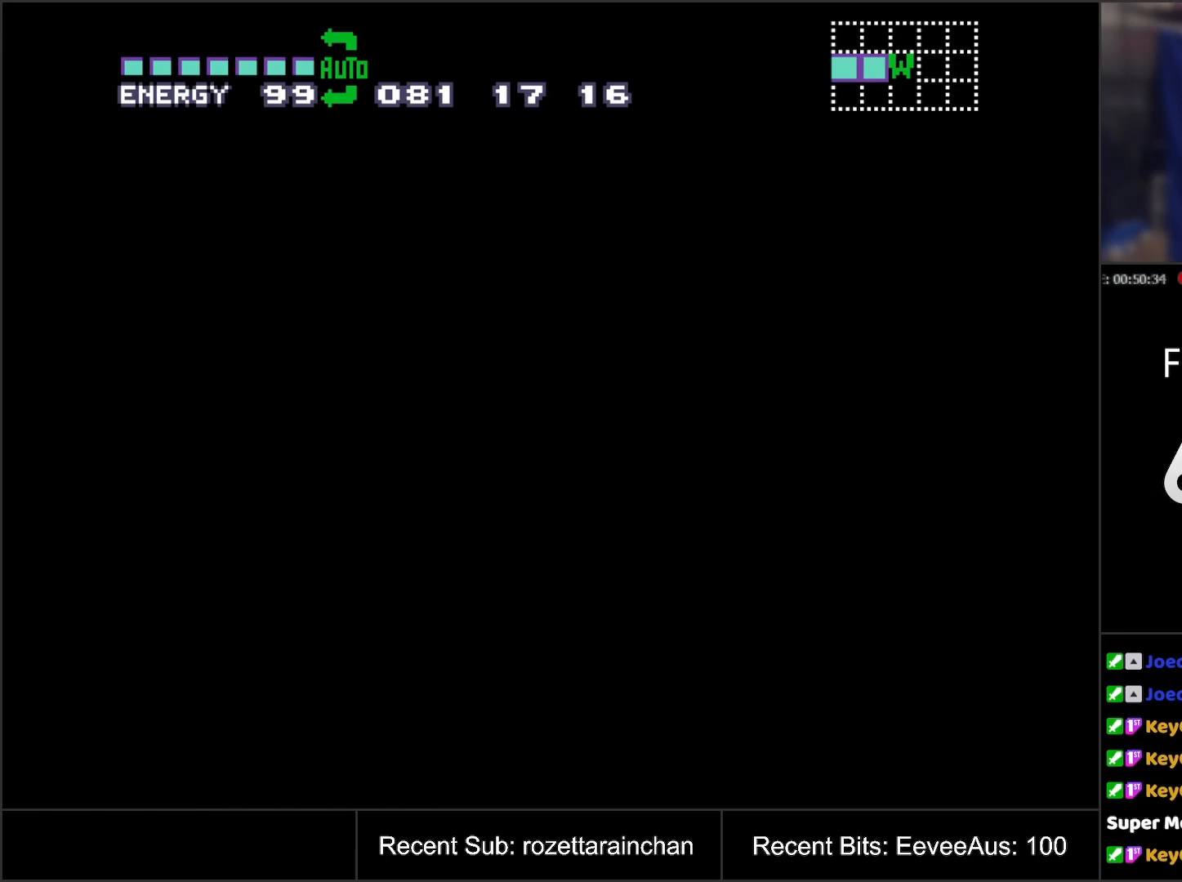
{"buttons": [], "events": []}
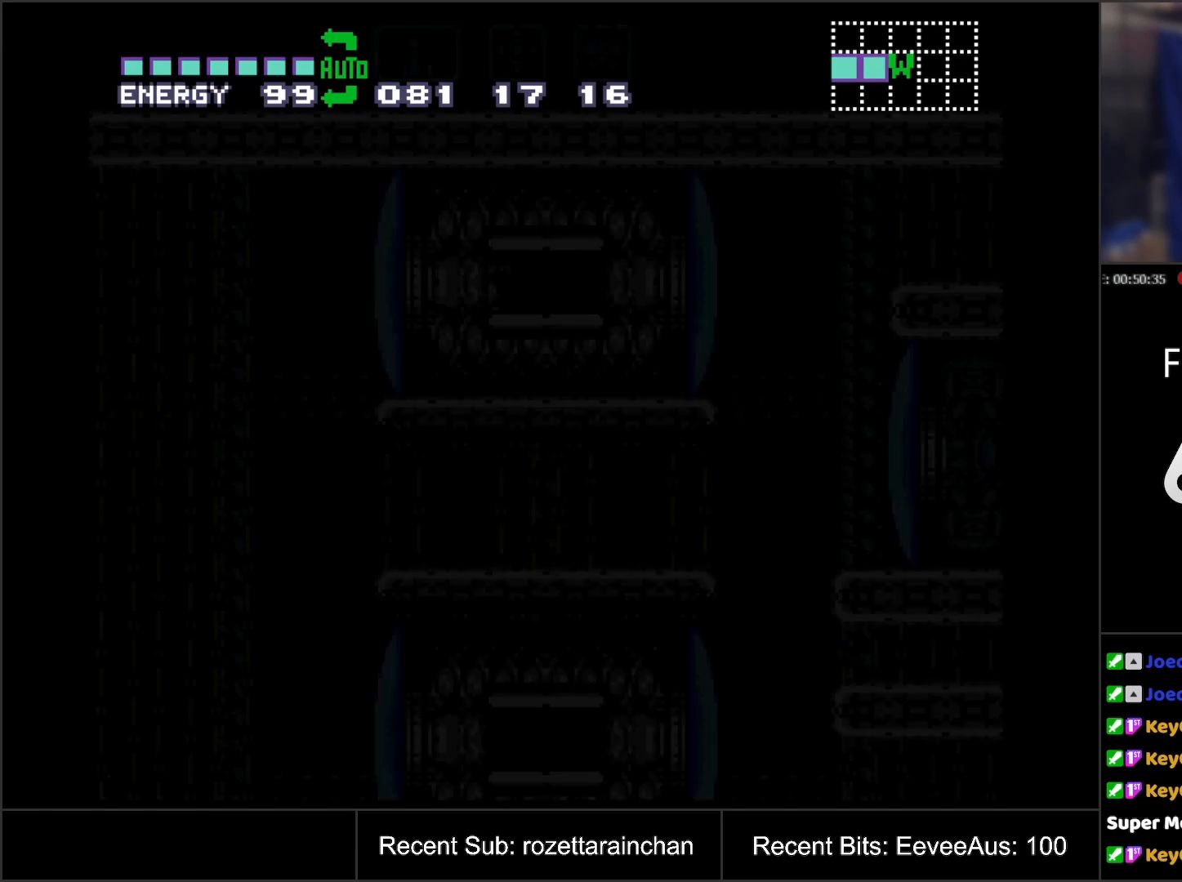
{"buttons": [], "events": []}
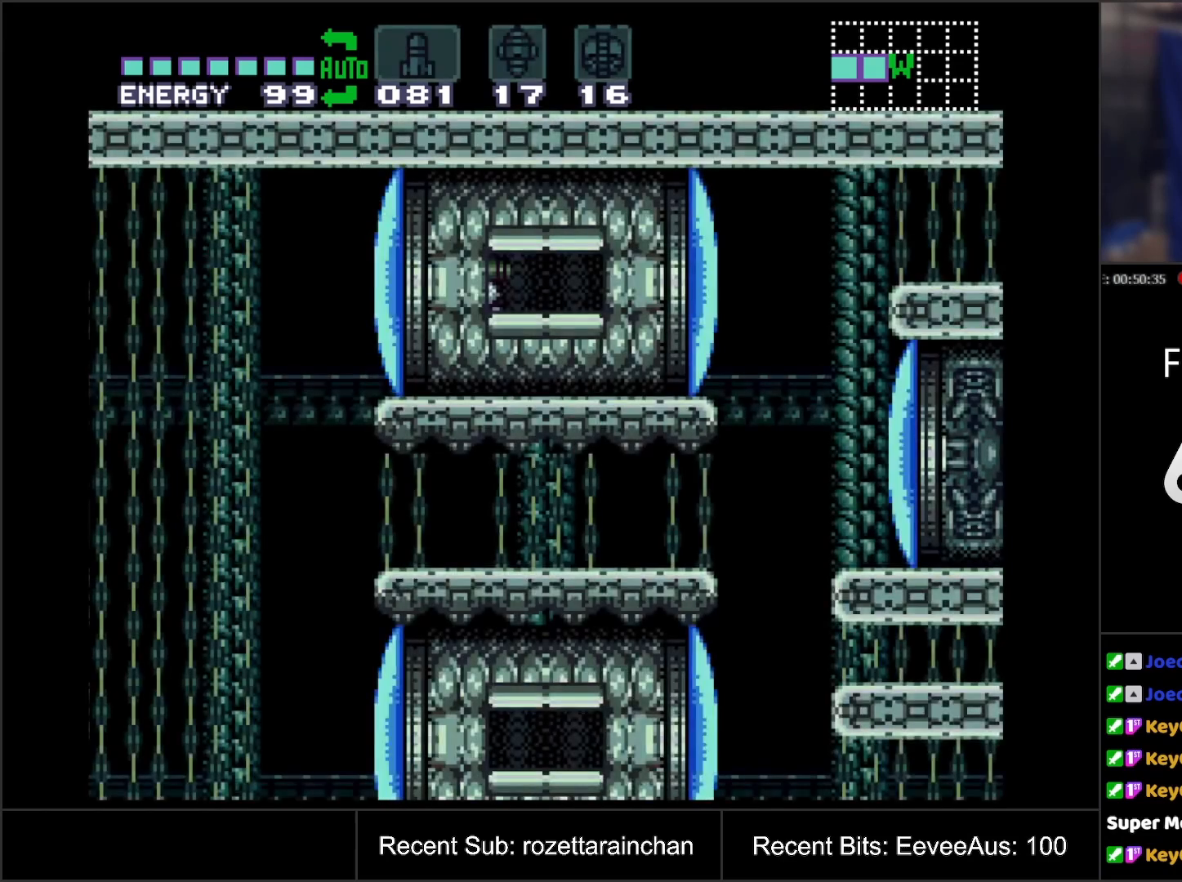
{"buttons": [], "events": [[200, "A", "down"], [250, "A", "up"]]}
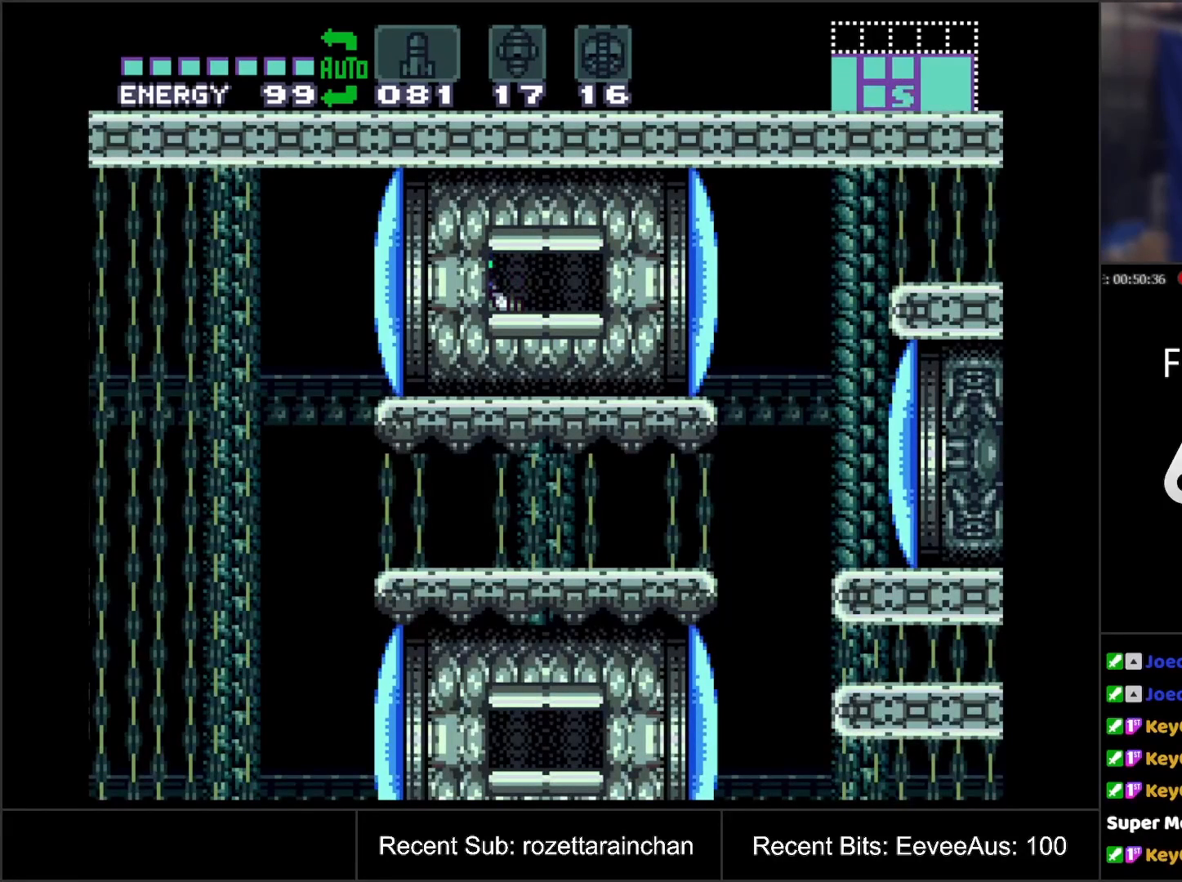
{"buttons": ["DPAD_RIGHT"], "events": [[67, "DPAD_RIGHT", "down"], [83, "Y", "down"], [200, "DPAD_RIGHT", "up"], [200, "Y", "up"], [233, "DPAD_RIGHT", "down"]]}
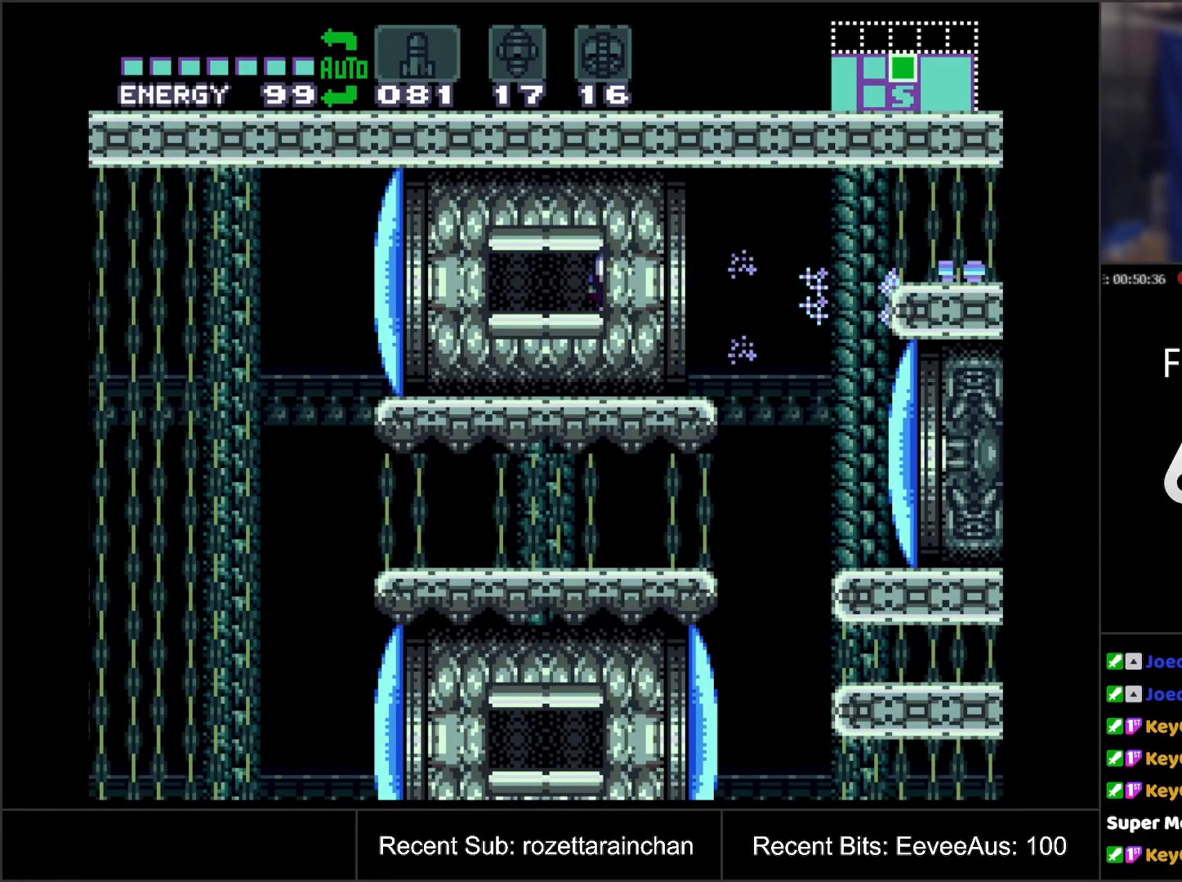
{"buttons": ["Y"], "events": [[433, "DPAD_RIGHT", "up"], [467, "Y", "down"]]}
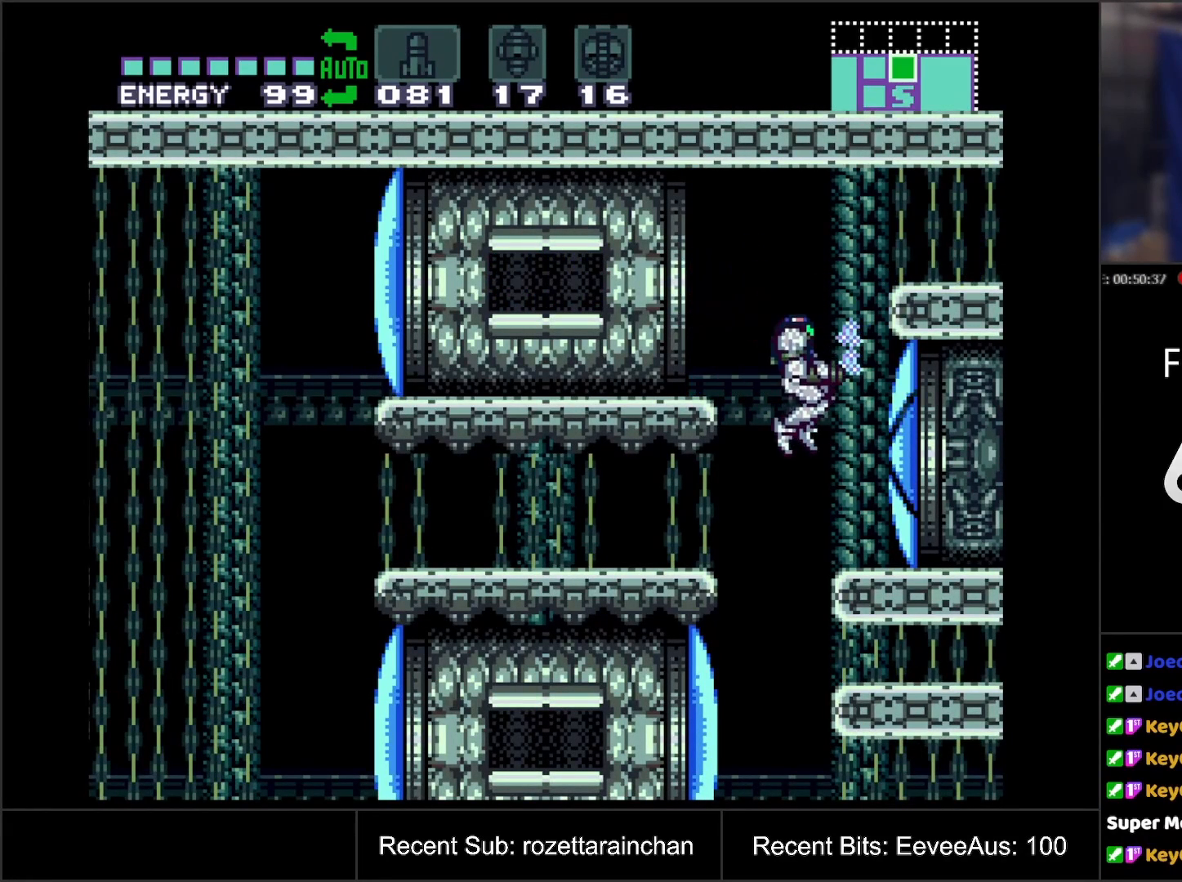
{"buttons": ["A", "DPAD_RIGHT"], "events": [[67, "DPAD_RIGHT", "down"], [83, "Y", "up"], [233, "A", "down"]]}
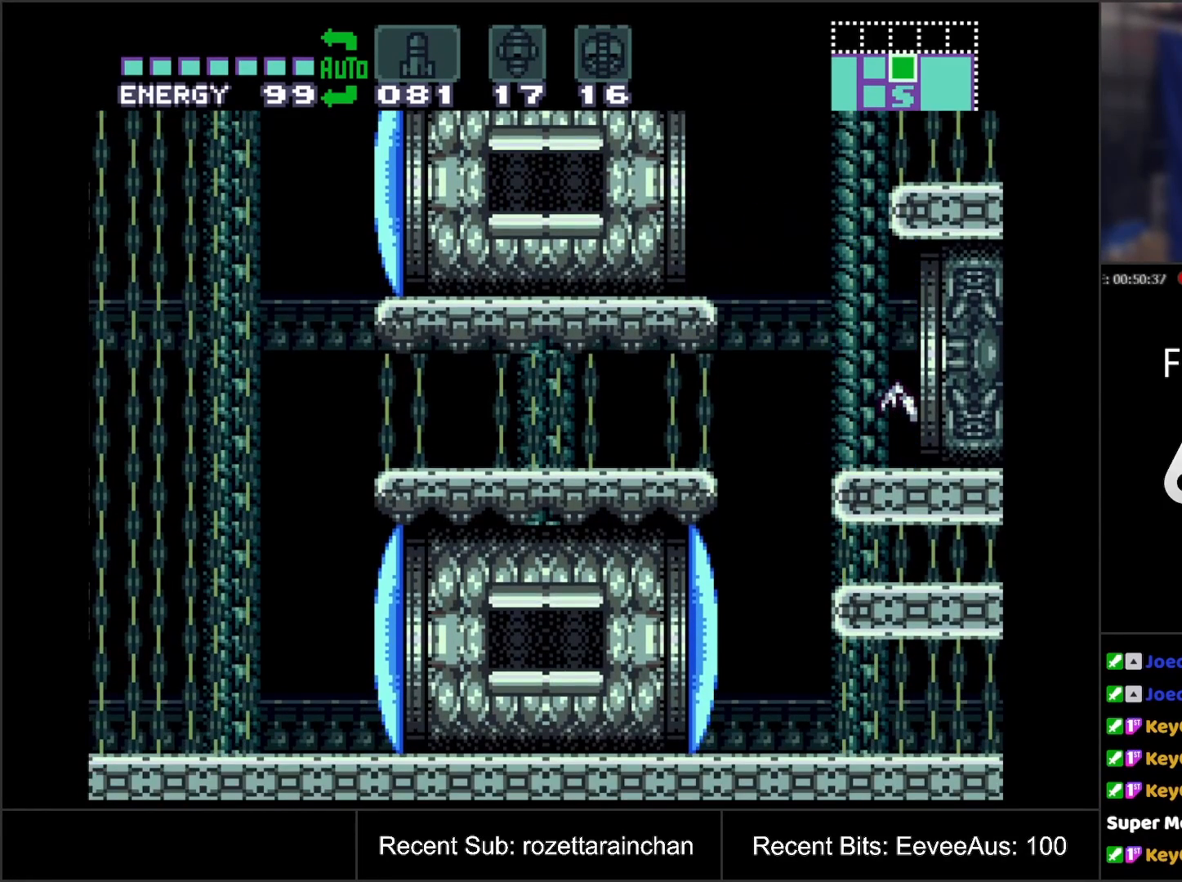
{"buttons": [], "events": [[317, "DPAD_RIGHT", "up"], [400, "A", "up"]]}
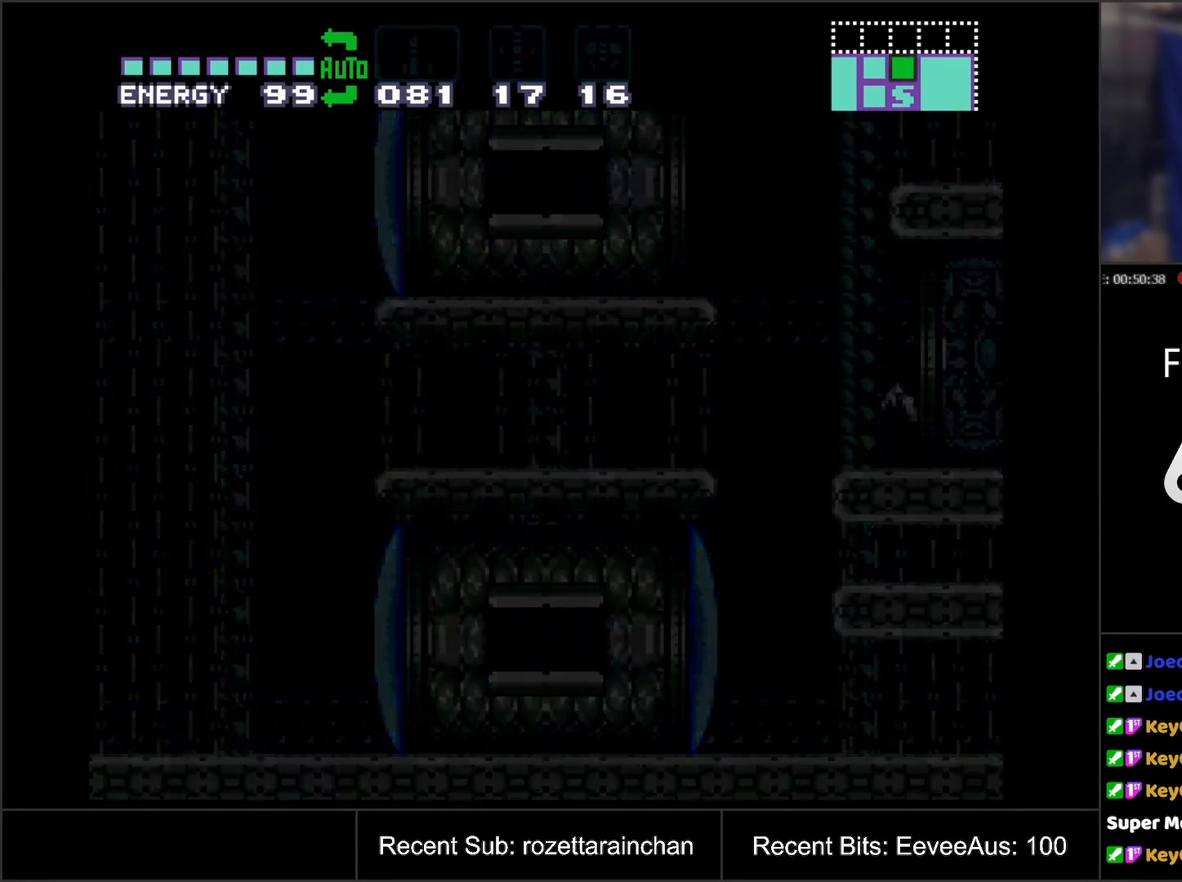
{"buttons": [], "events": []}
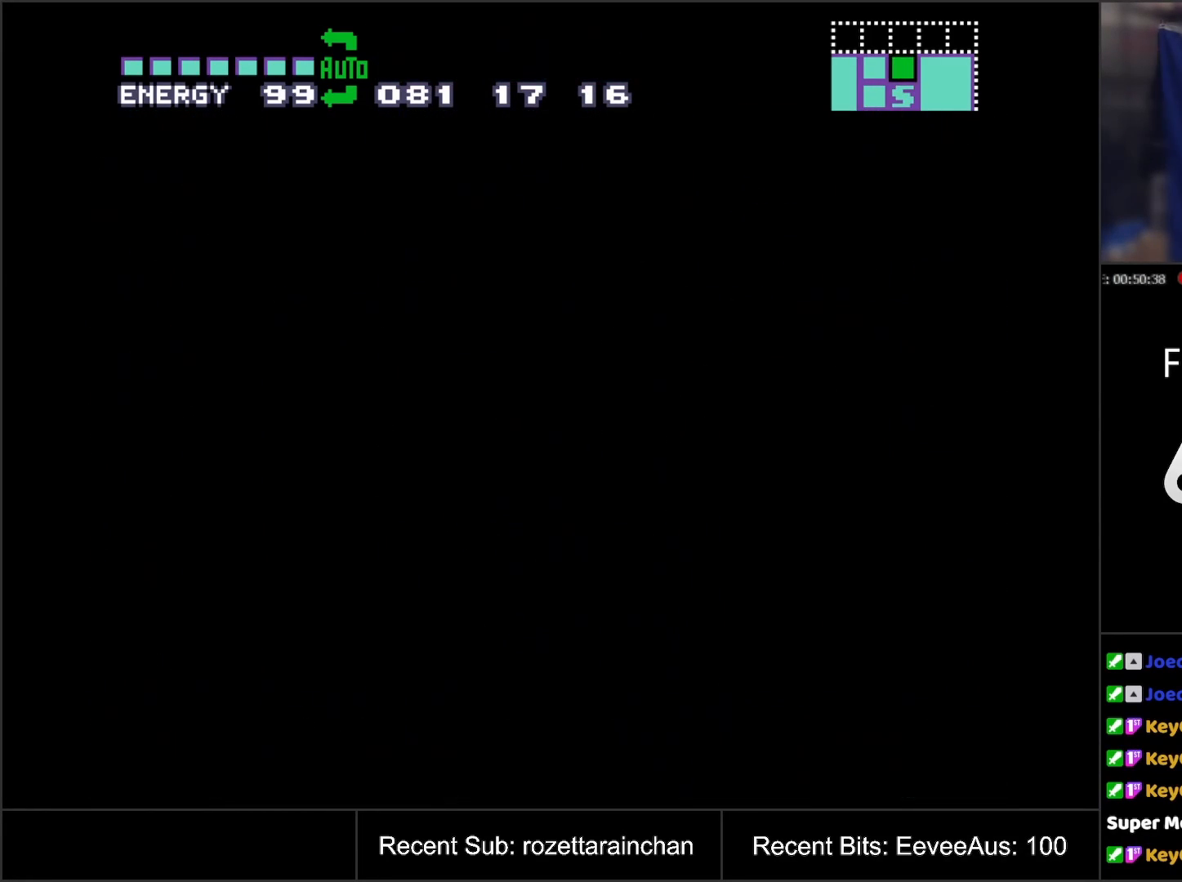
{"buttons": [], "events": []}
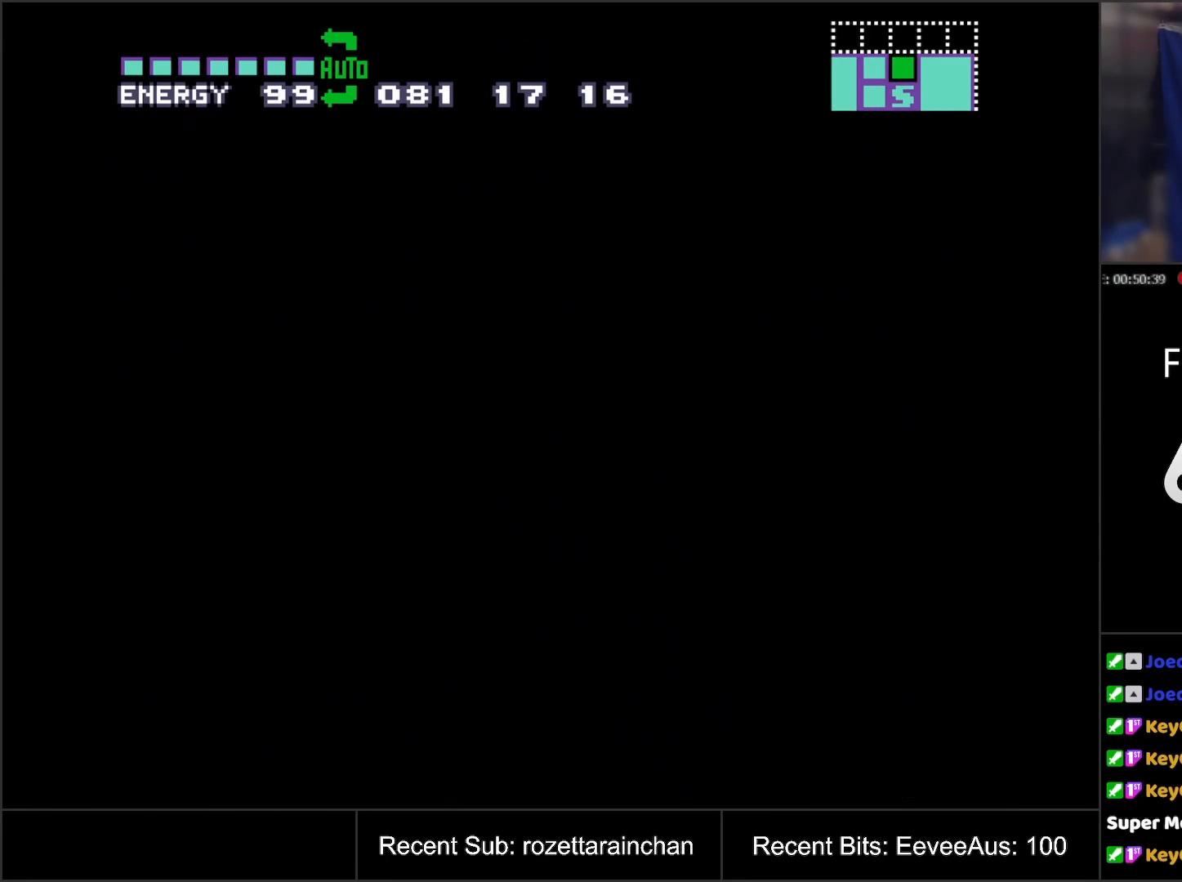
{"buttons": [], "events": []}
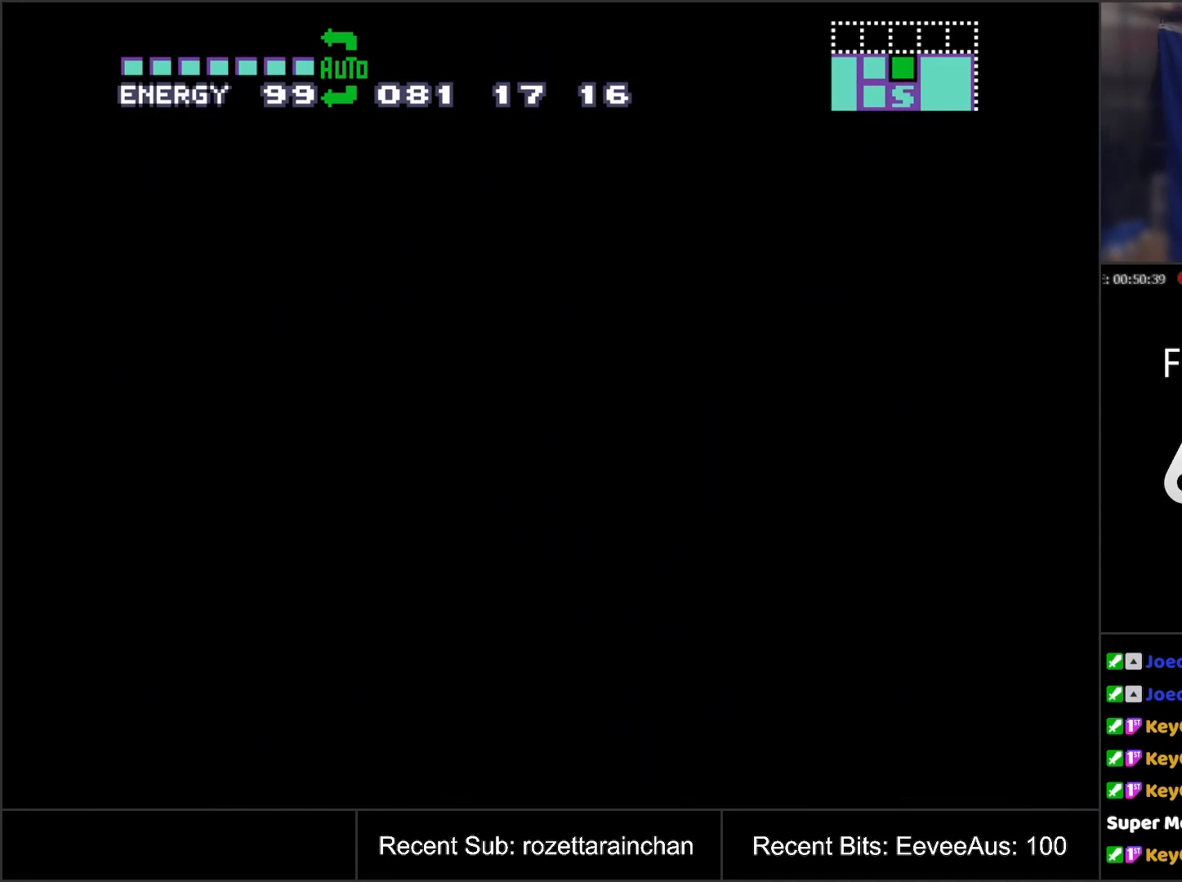
{"buttons": [], "events": []}
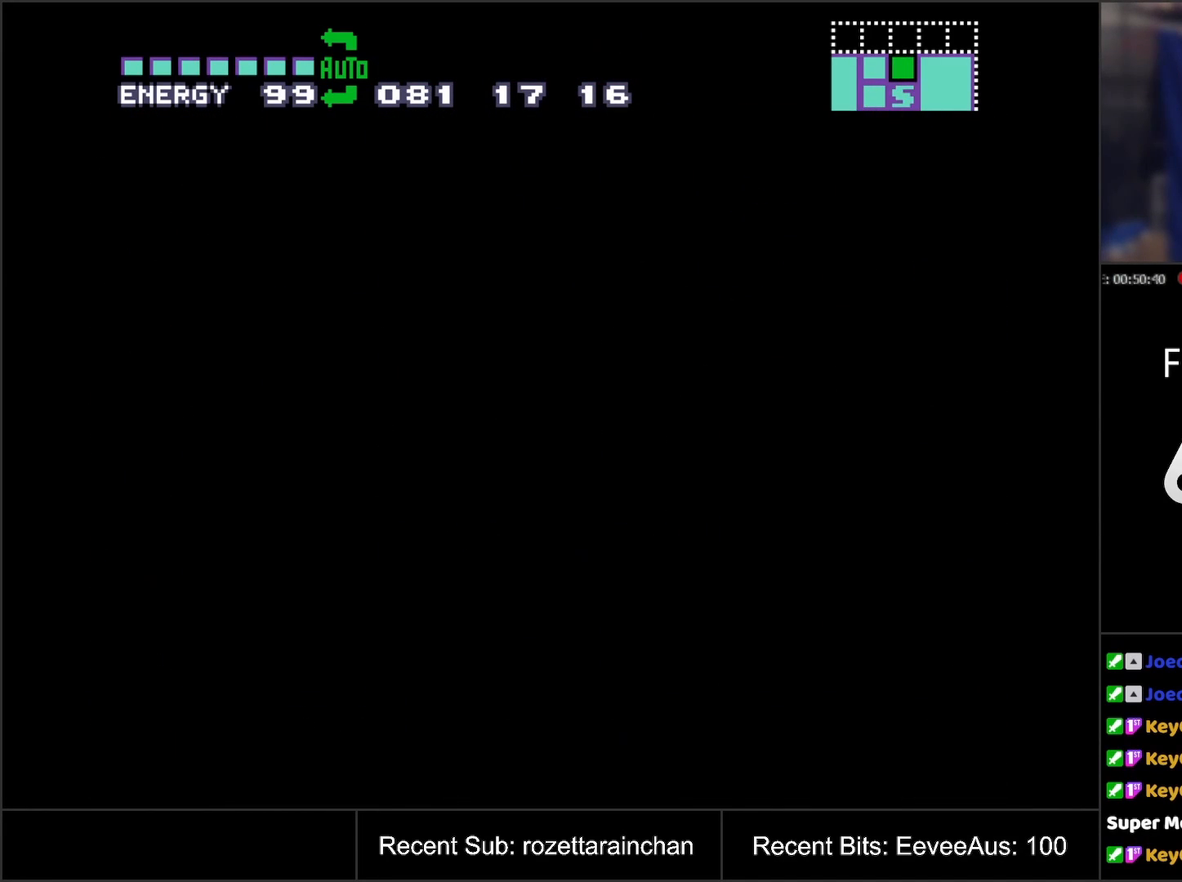
{"buttons": [], "events": []}
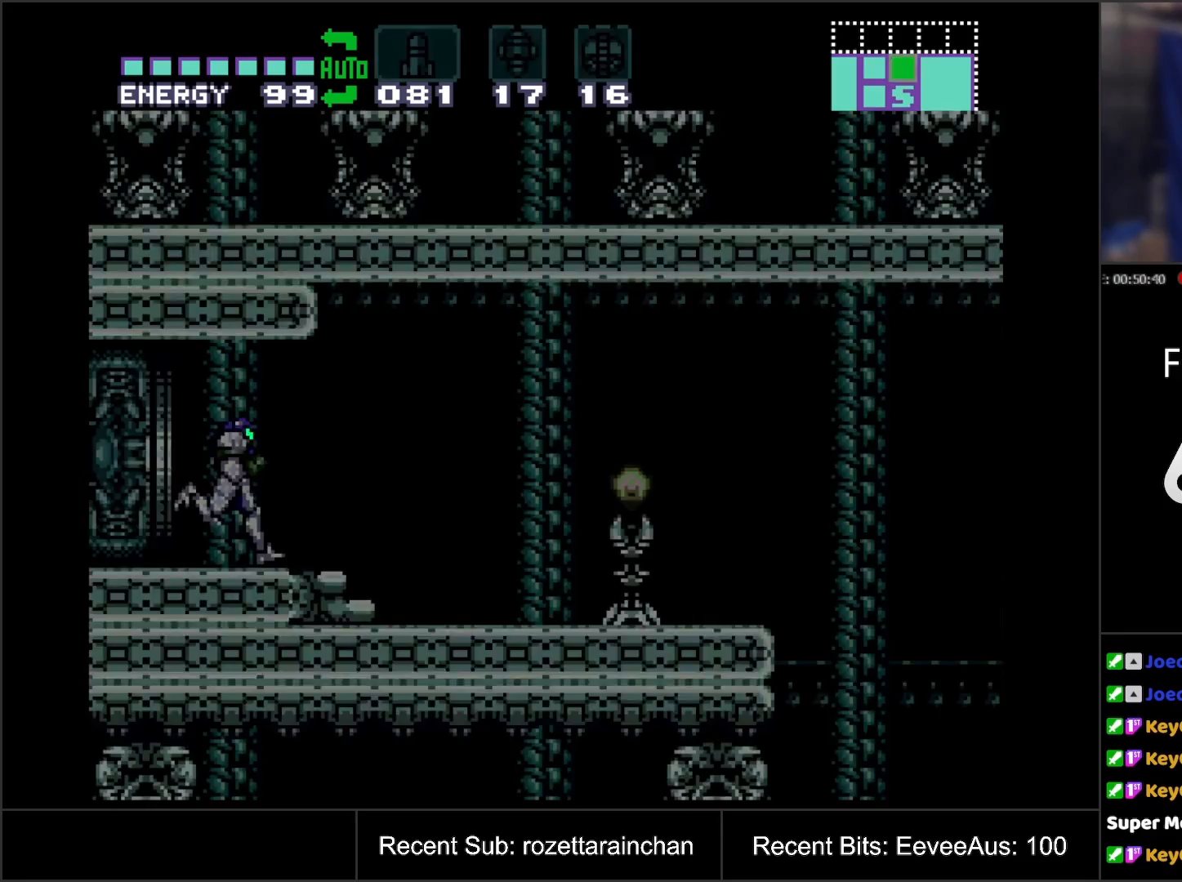
{"buttons": ["A", "DPAD_RIGHT"], "events": [[267, "A", "down"], [267, "DPAD_RIGHT", "down"]]}
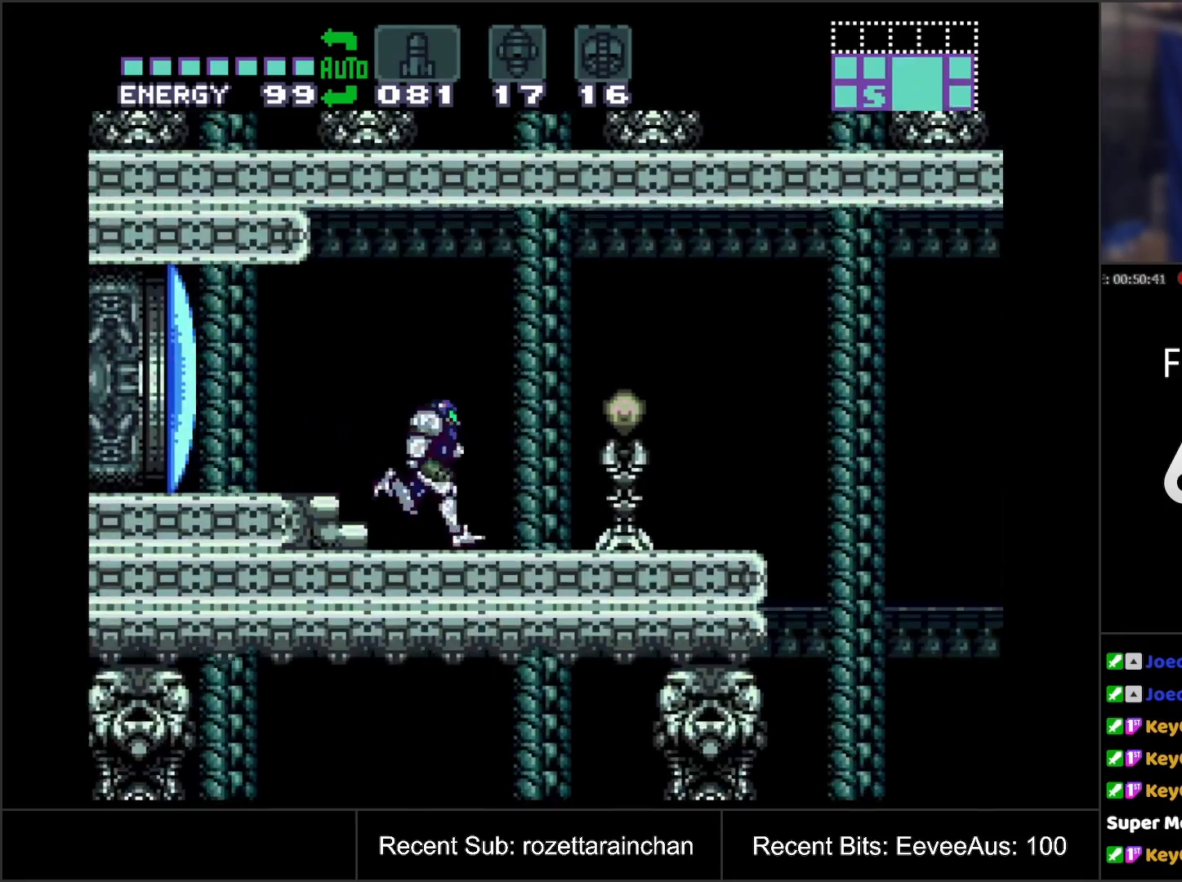
{"buttons": ["A", "DPAD_RIGHT"], "events": [[100, "B", "down"], [233, "B", "up"], [267, "DPAD_RIGHT", "up"], [500, "DPAD_RIGHT", "down"]]}
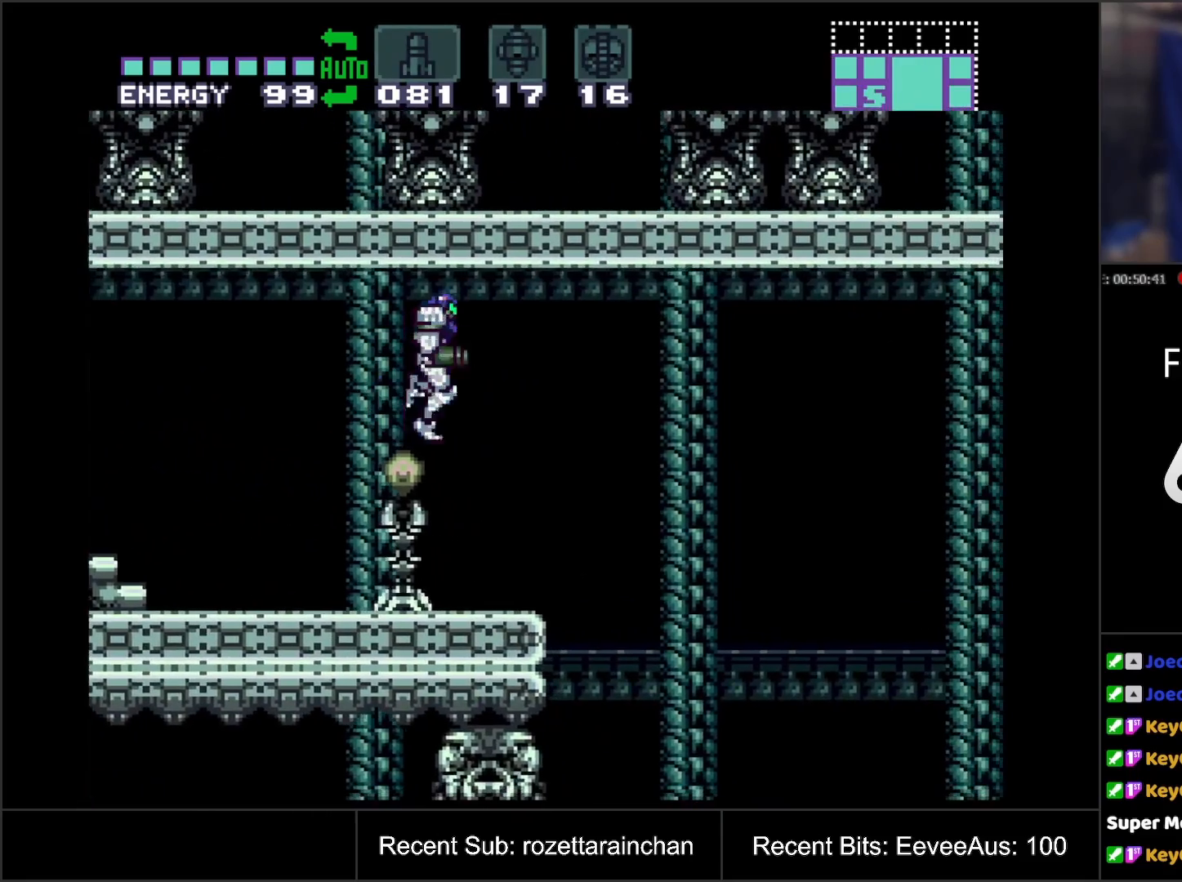
{"buttons": ["A", "DPAD_RIGHT"], "events": []}
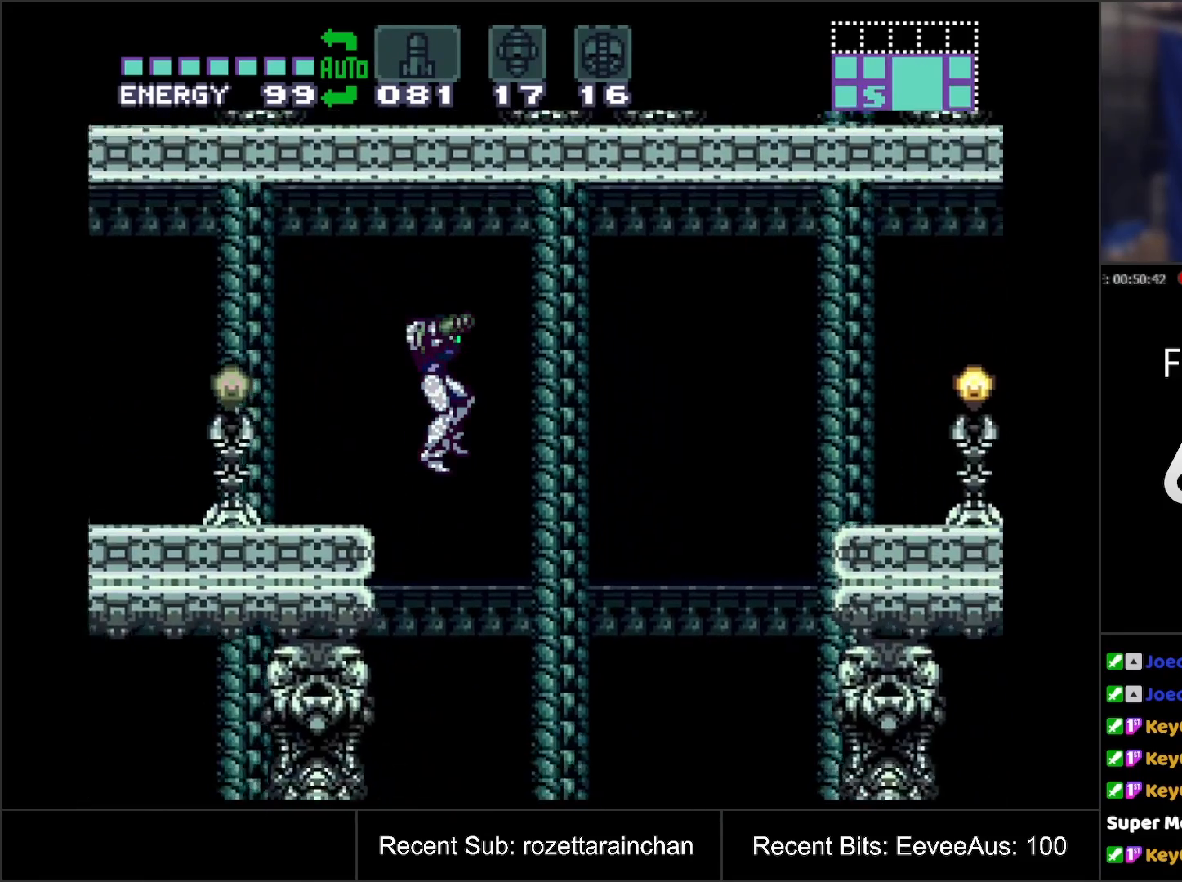
{"buttons": ["A"], "events": [[483, "DPAD_RIGHT", "up"]]}
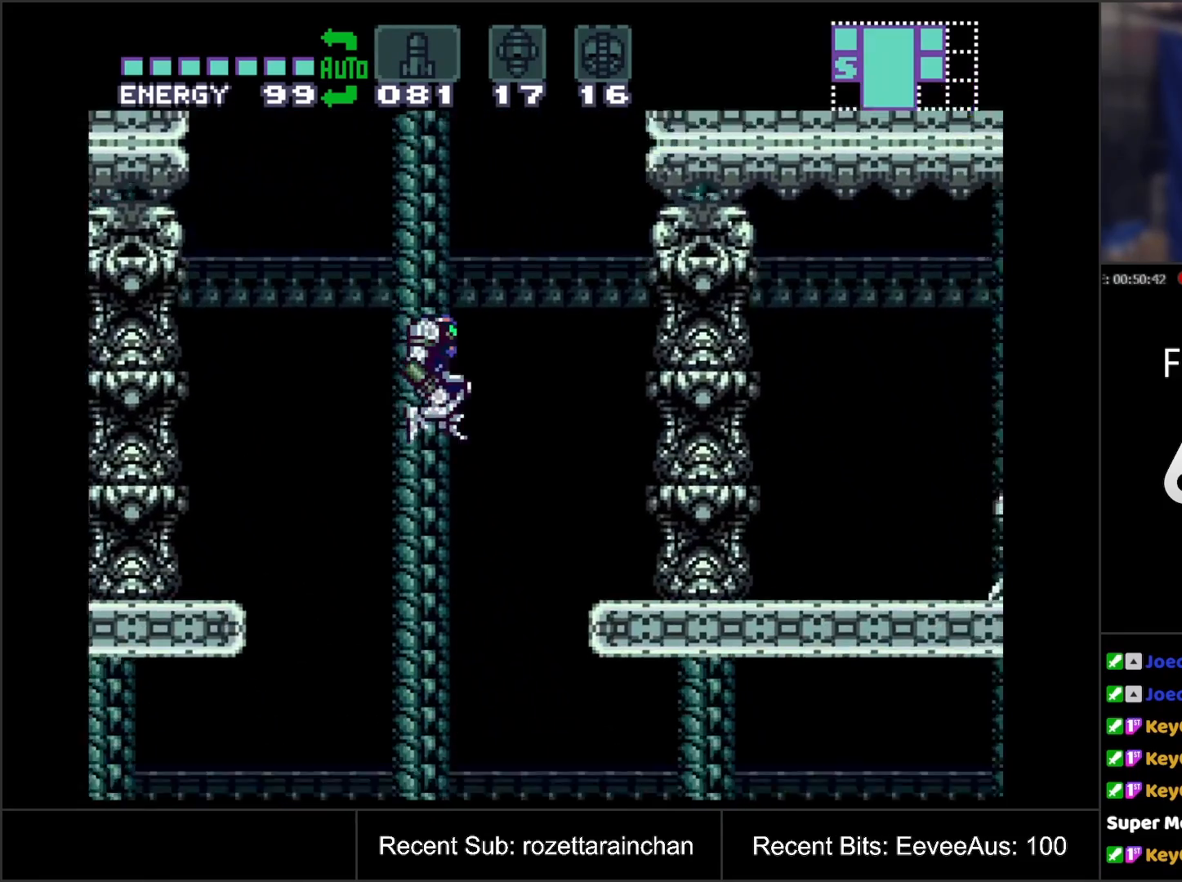
{"buttons": ["A", "DPAD_LEFT"], "events": [[150, "DPAD_LEFT", "down"]]}